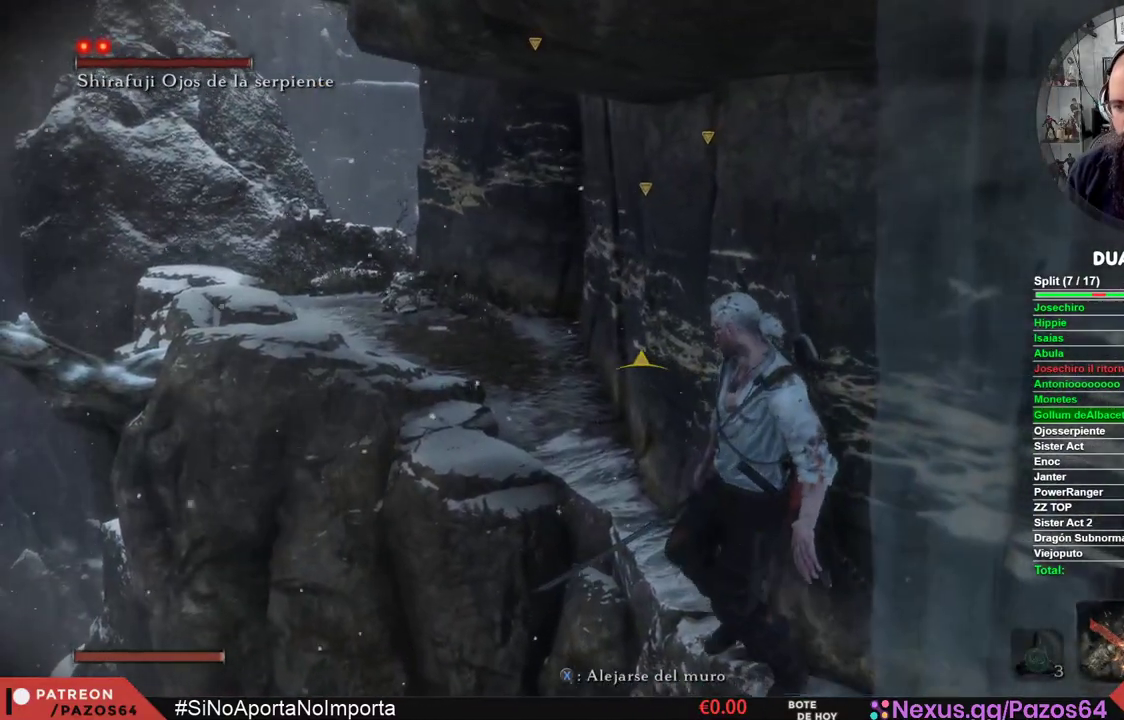
Gameplay with a controller (Xbox layout); each line is a JSON object with the inputs held at the frame after it. "events" lists button and stick changes between this image and that frame as [ms after this image, input, new state], when the widget could be followed in between.
{"buttons": [], "left_stick": "up-left", "right_stick": "center", "events": [[167, "right_stick", "right"], [450, "right_stick", "center"]]}
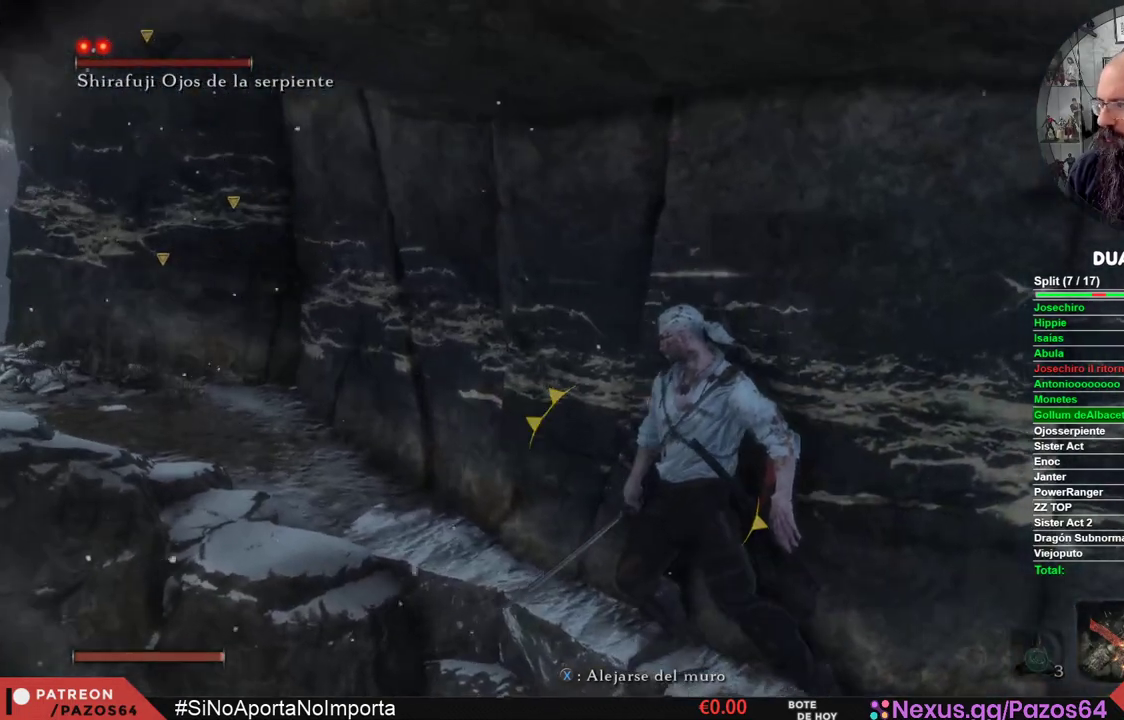
{"buttons": [], "left_stick": "up-left", "right_stick": "center", "events": []}
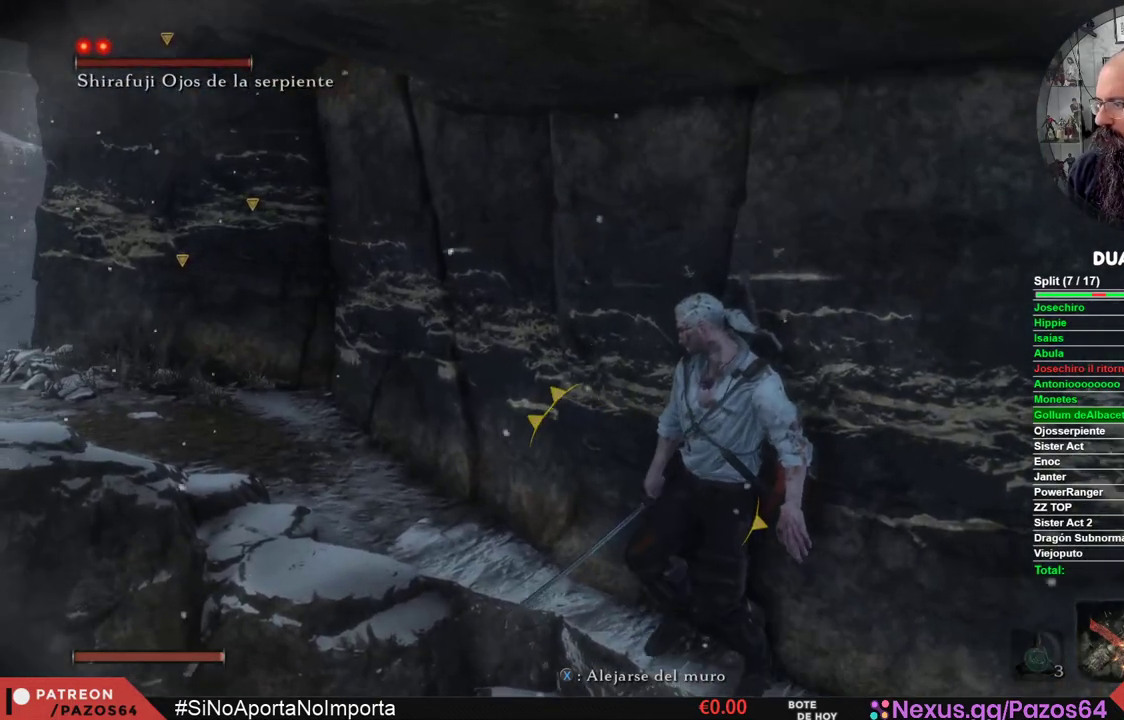
{"buttons": [], "left_stick": "up-left", "right_stick": "center", "events": []}
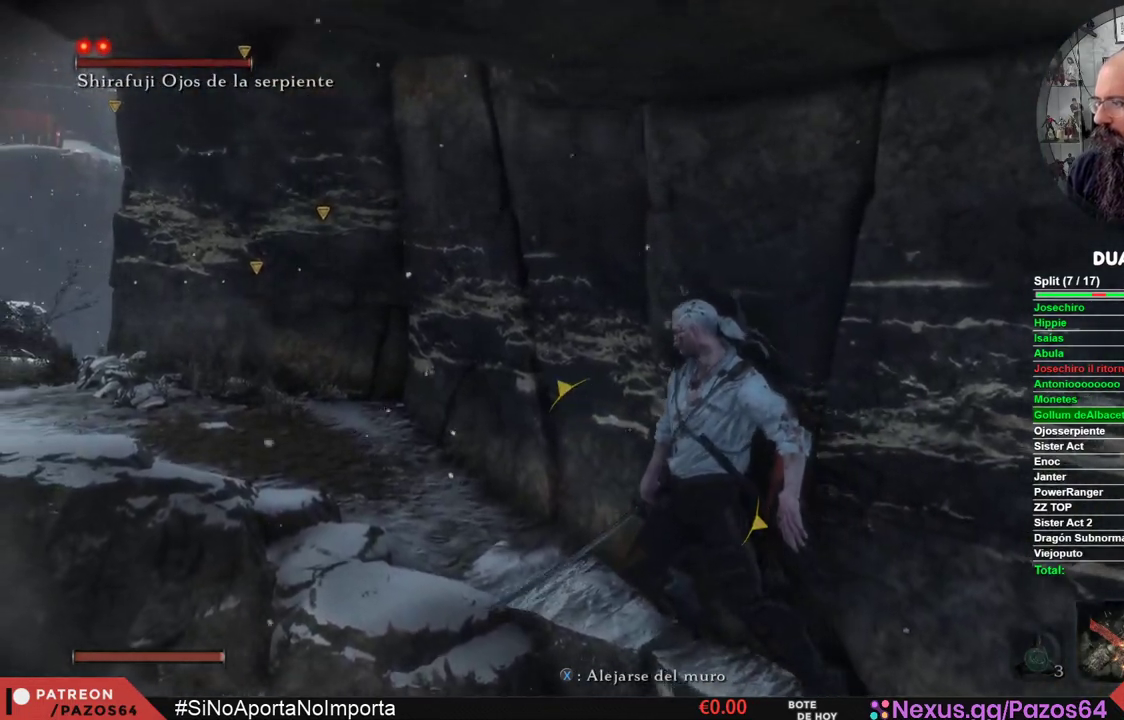
{"buttons": [], "left_stick": "up-left", "right_stick": "center", "events": []}
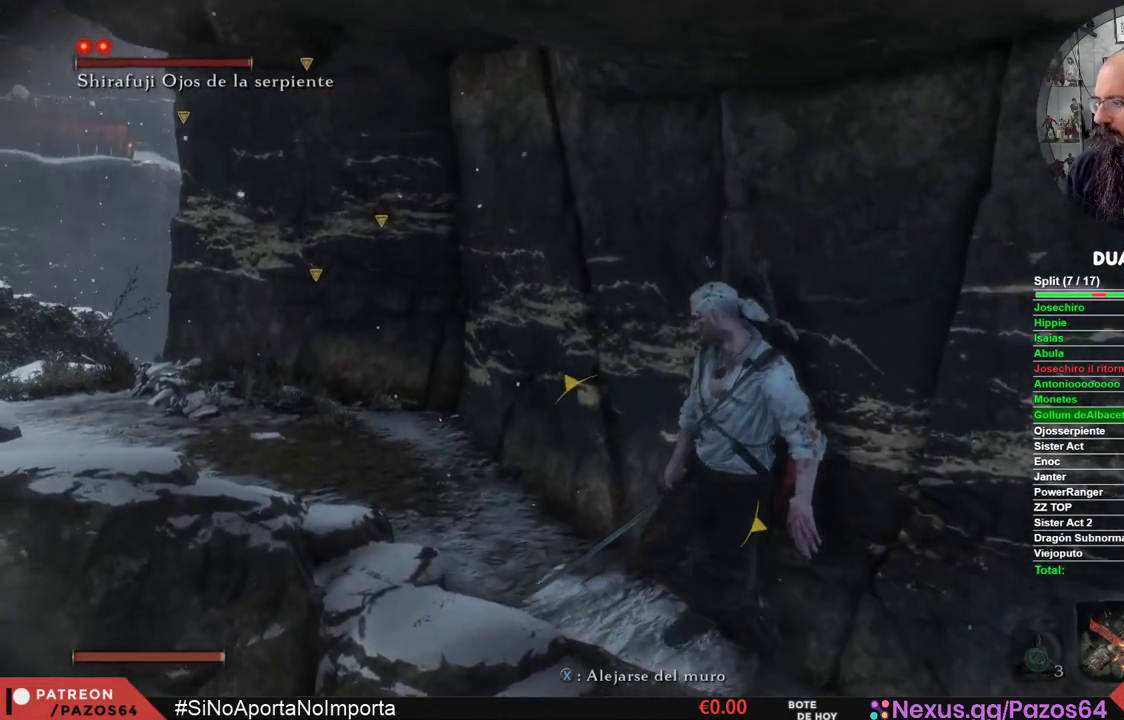
{"buttons": [], "left_stick": "up-left", "right_stick": "center", "events": []}
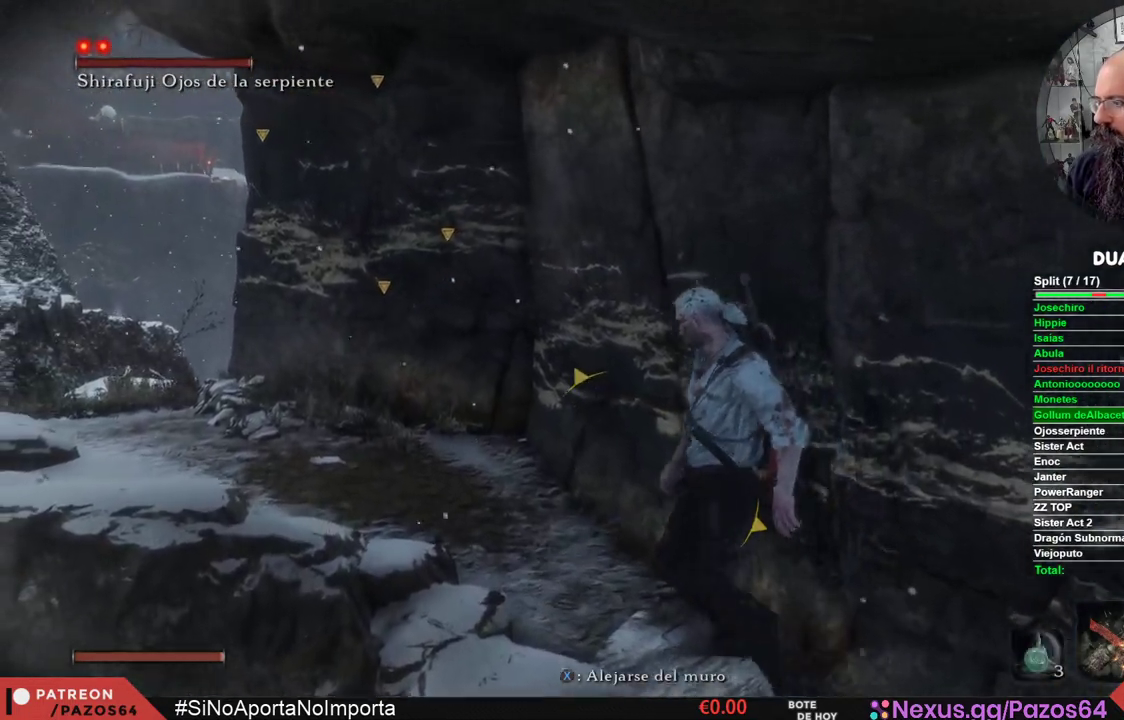
{"buttons": [], "left_stick": "up-left", "right_stick": "center", "events": []}
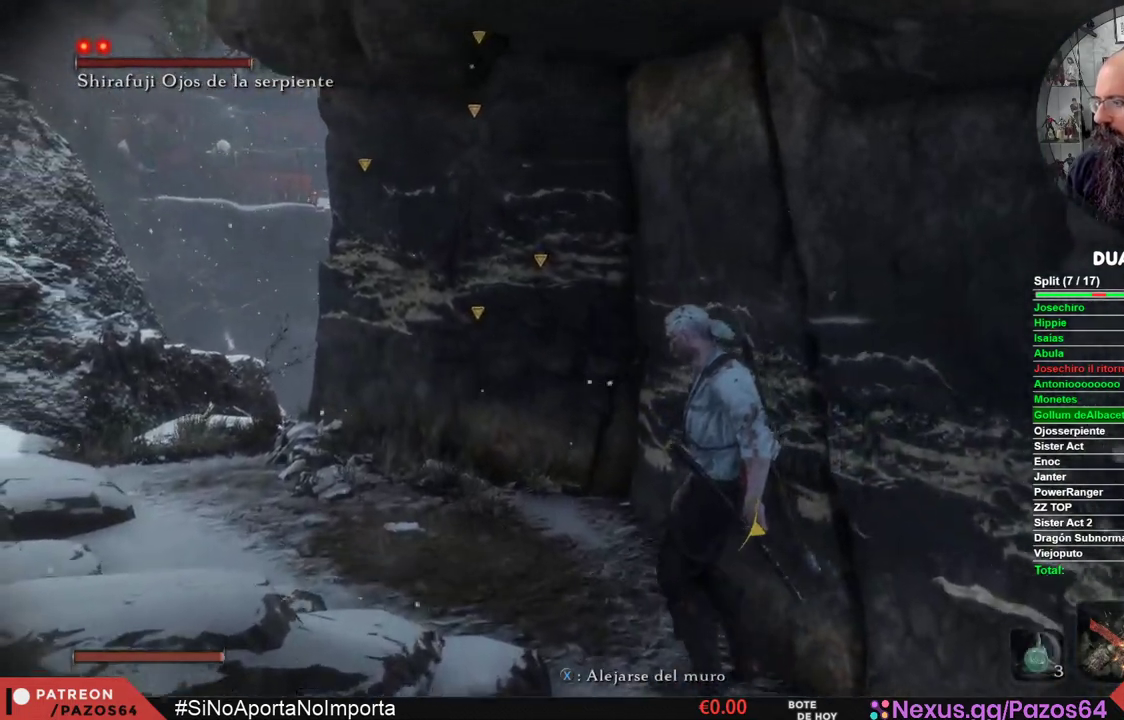
{"buttons": [], "left_stick": "up-left", "right_stick": "center", "events": [[300, "right_stick", "right"], [483, "right_stick", "center"]]}
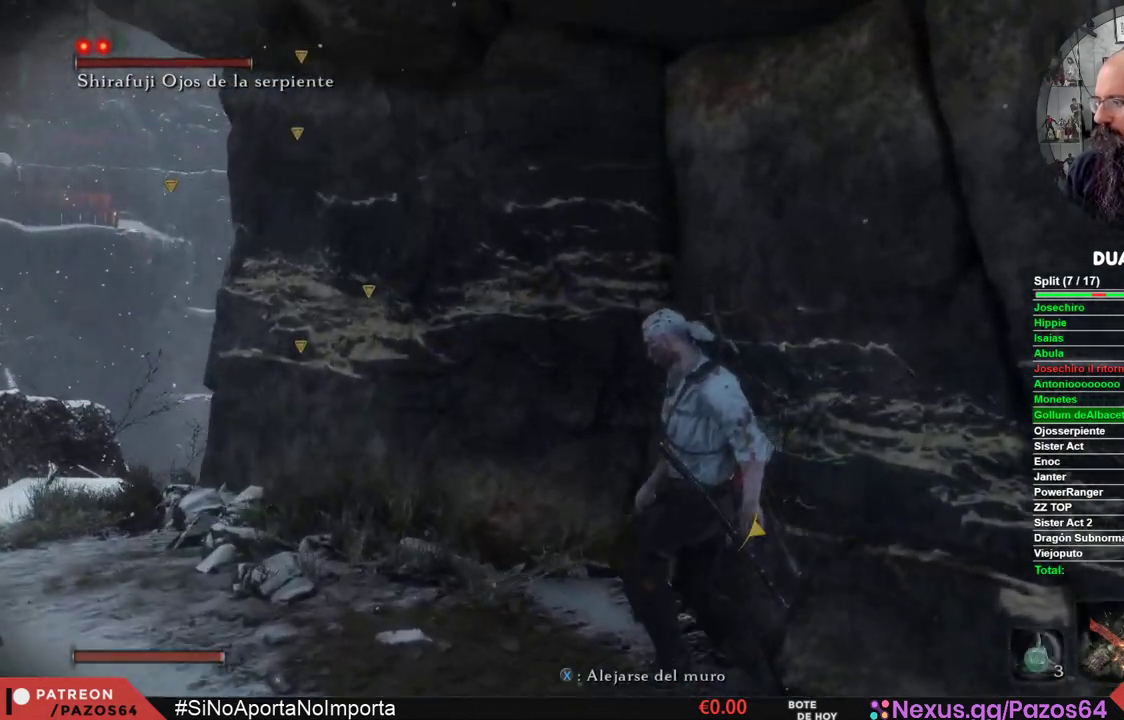
{"buttons": [], "left_stick": "up-left", "right_stick": "center", "events": []}
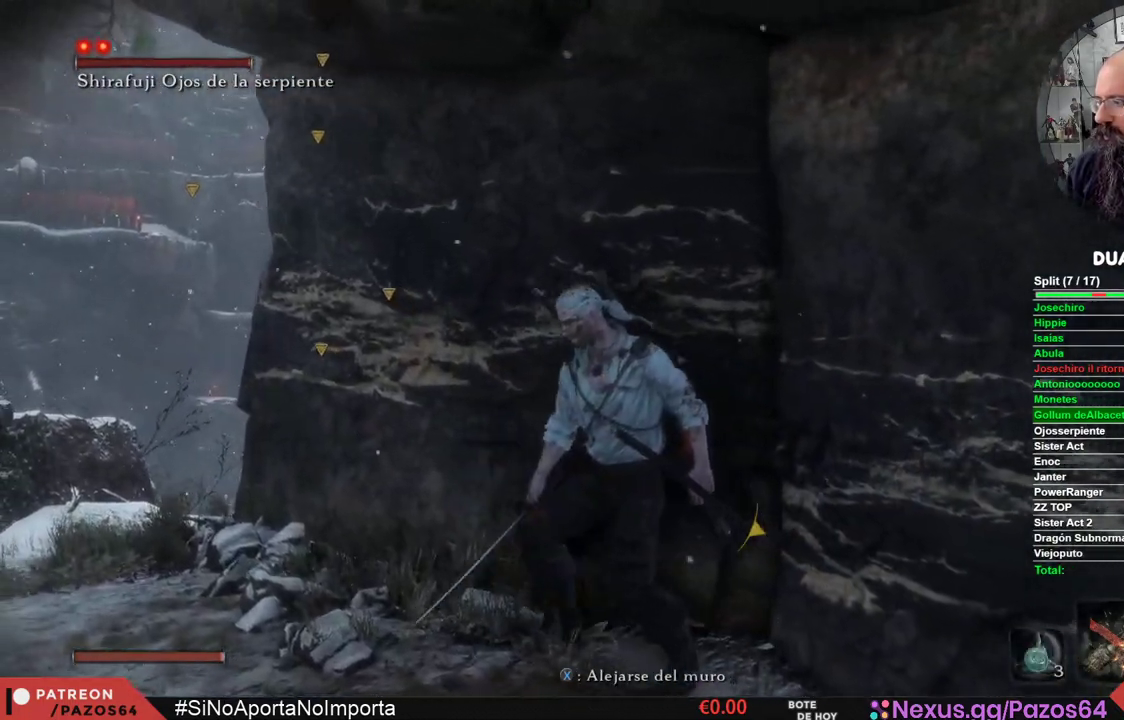
{"buttons": [], "left_stick": "center", "right_stick": "center", "events": [[133, "left_stick", "center"]]}
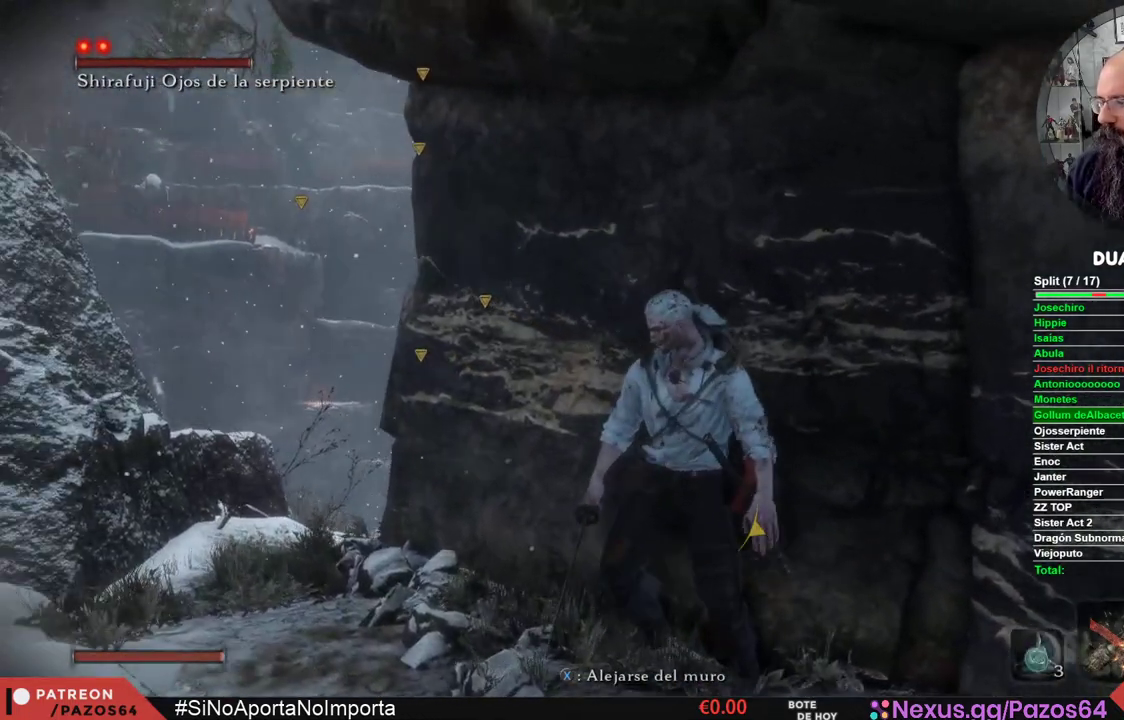
{"buttons": [], "left_stick": "center", "right_stick": "center", "events": []}
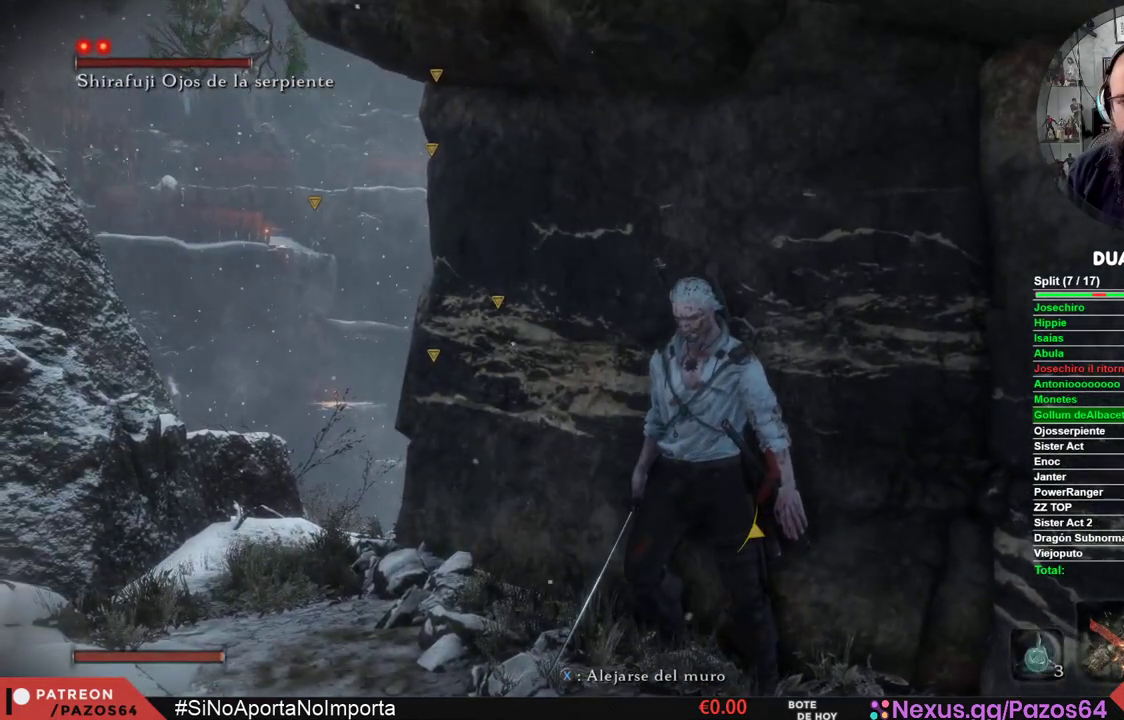
{"buttons": [], "left_stick": "center", "right_stick": "center", "events": [[200, "left_stick", "up-left"], [417, "left_stick", "center"]]}
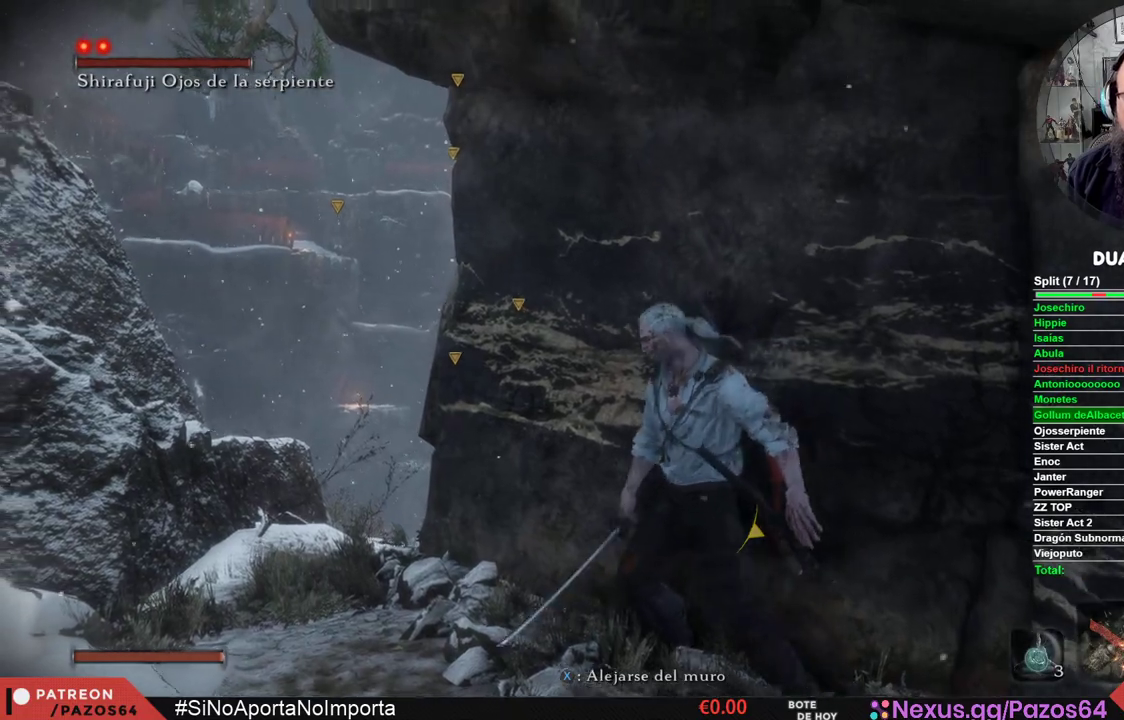
{"buttons": [], "left_stick": "center", "right_stick": "center", "events": []}
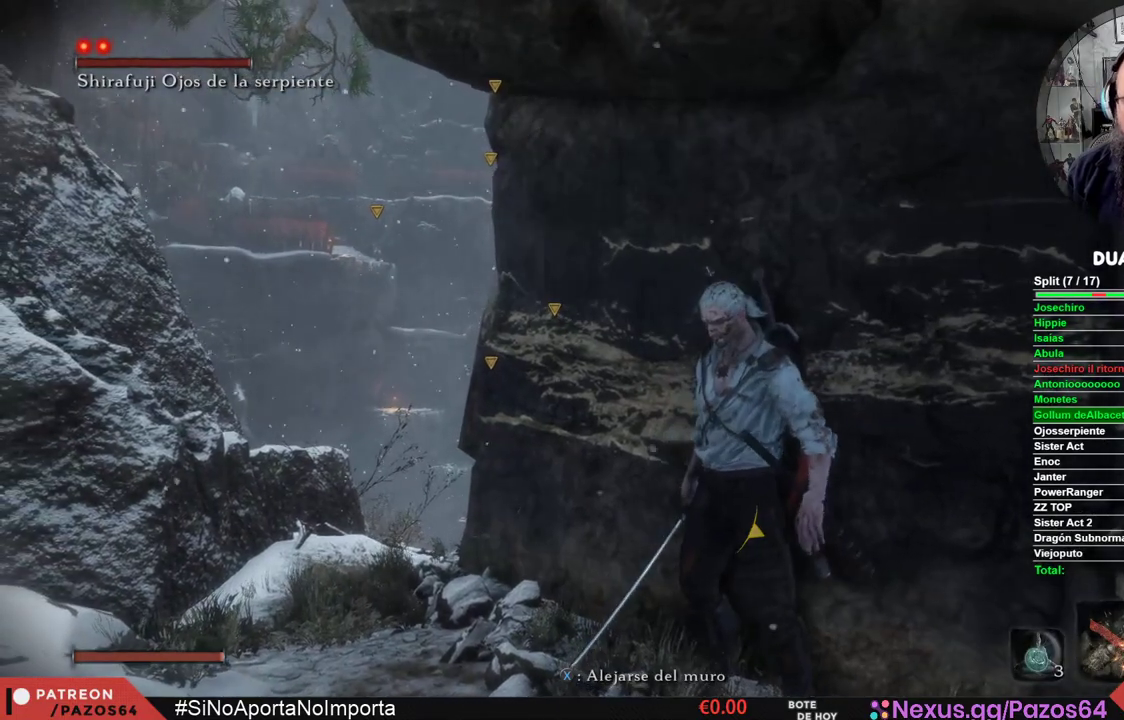
{"buttons": [], "left_stick": "center", "right_stick": "center", "events": [[150, "DPAD_UP", "down"], [250, "DPAD_UP", "up"]]}
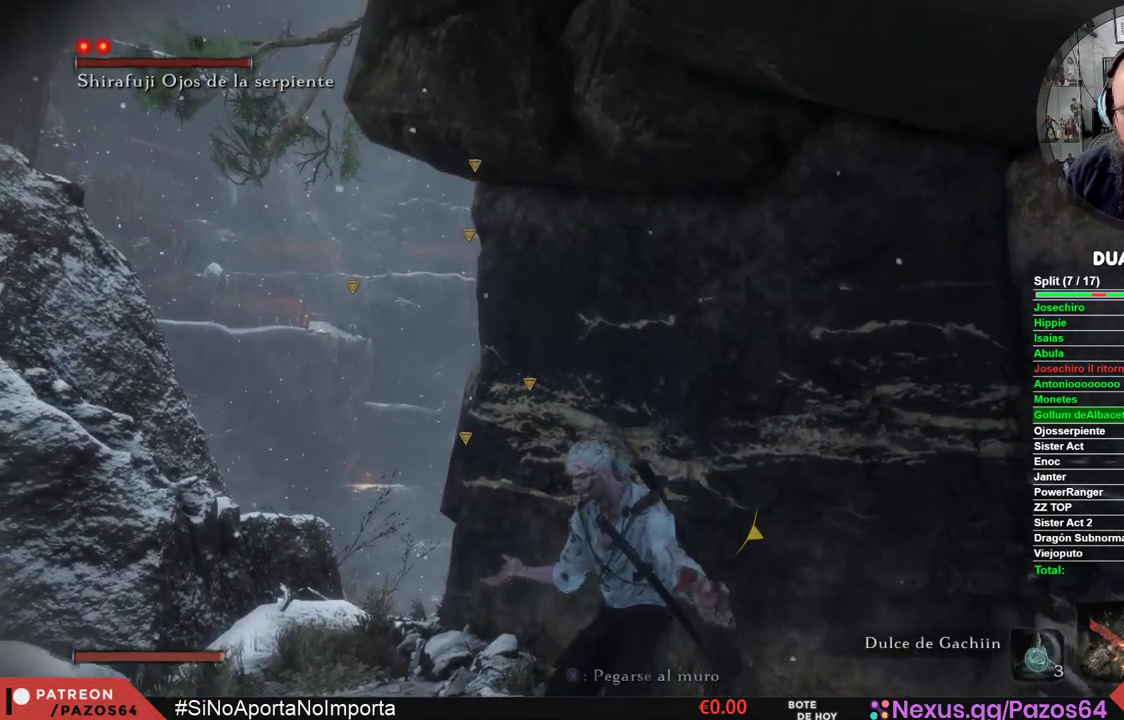
{"buttons": [], "left_stick": "center", "right_stick": "center", "events": []}
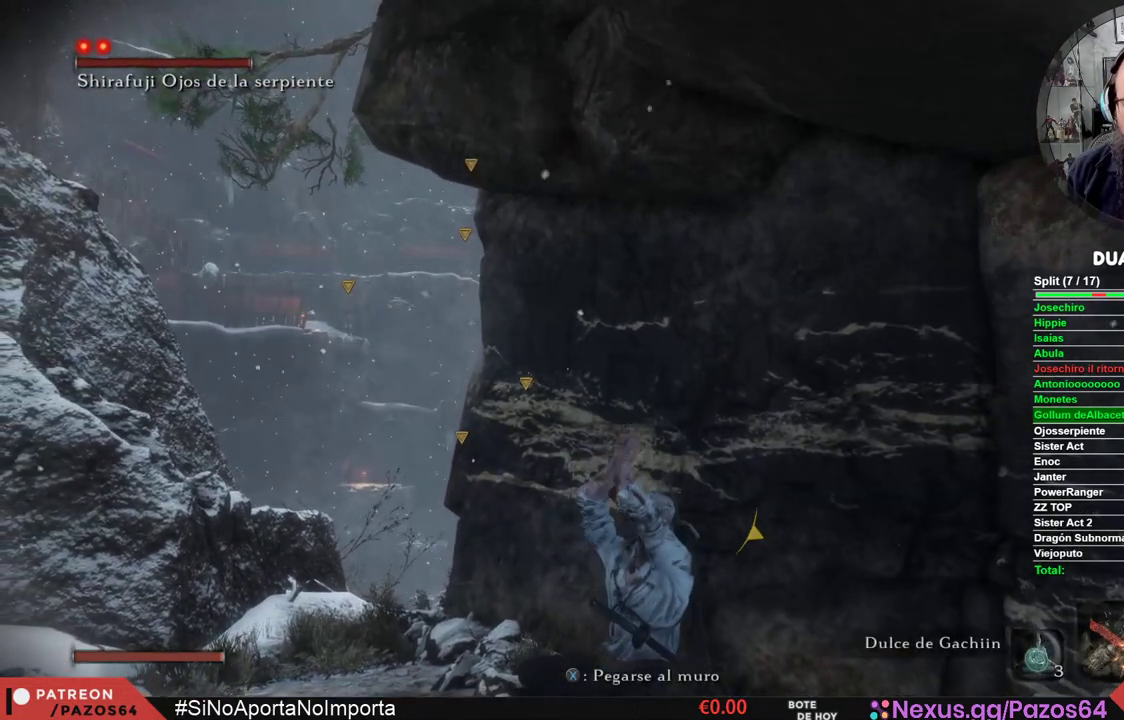
{"buttons": [], "left_stick": "center", "right_stick": "center", "events": []}
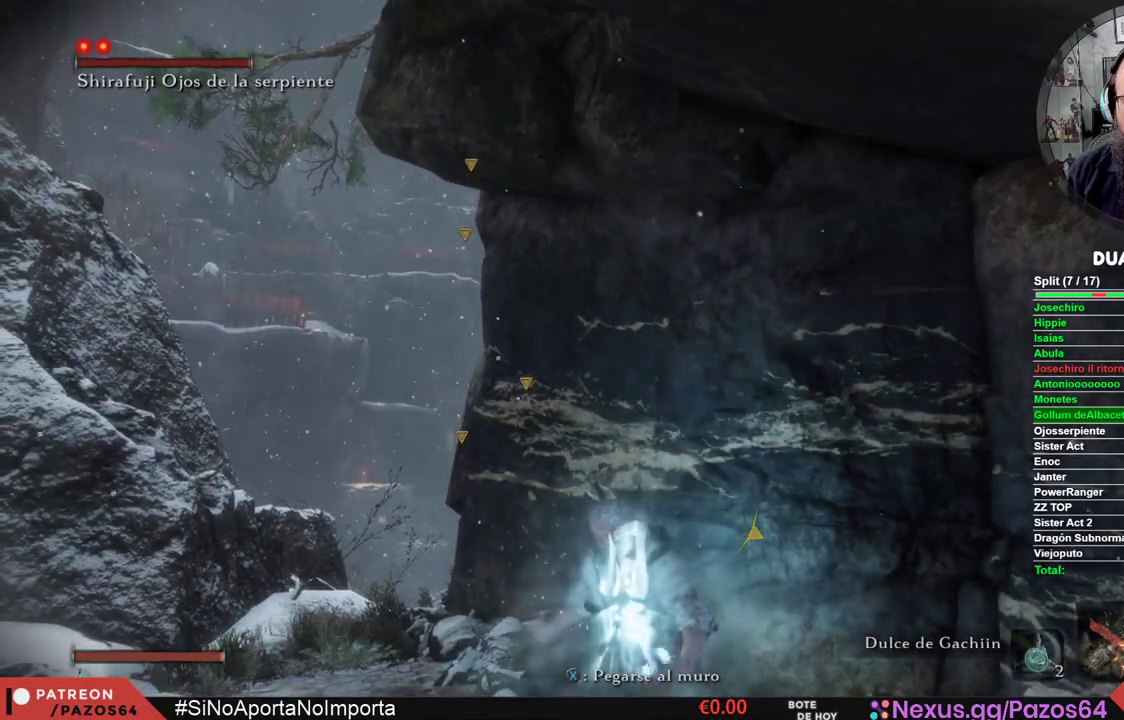
{"buttons": [], "left_stick": "center", "right_stick": "center", "events": [[350, "right_stick", "right"], [483, "right_stick", "center"]]}
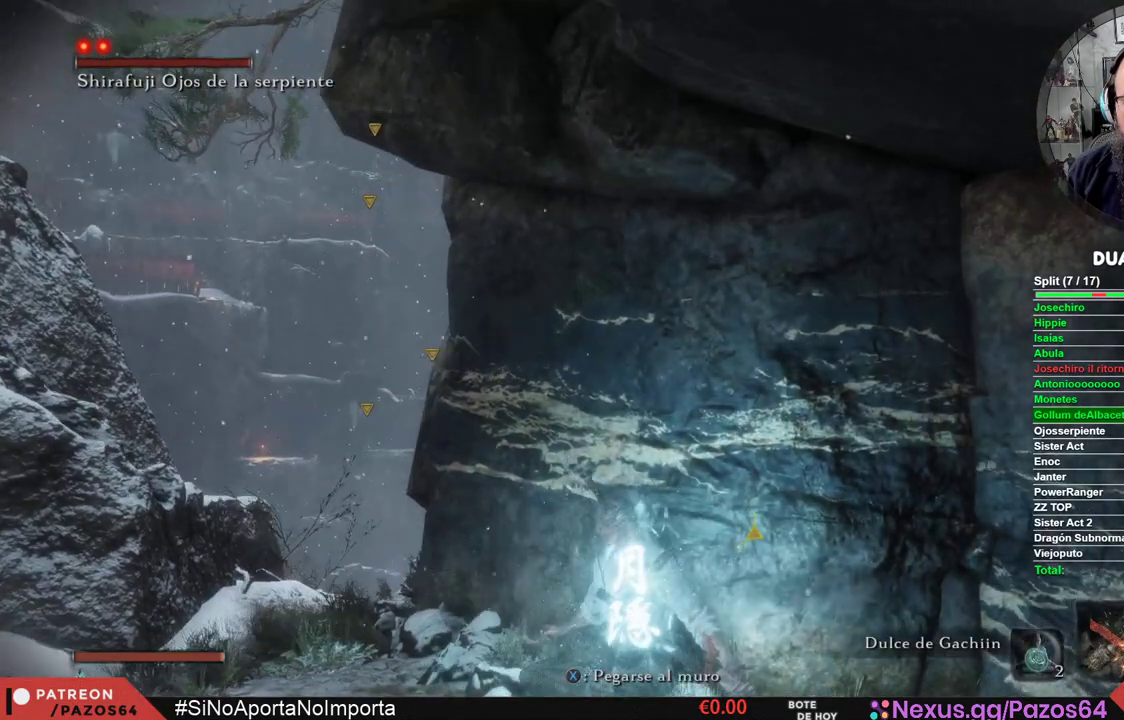
{"buttons": [], "left_stick": "up", "right_stick": "center", "events": [[183, "left_stick", "up"]]}
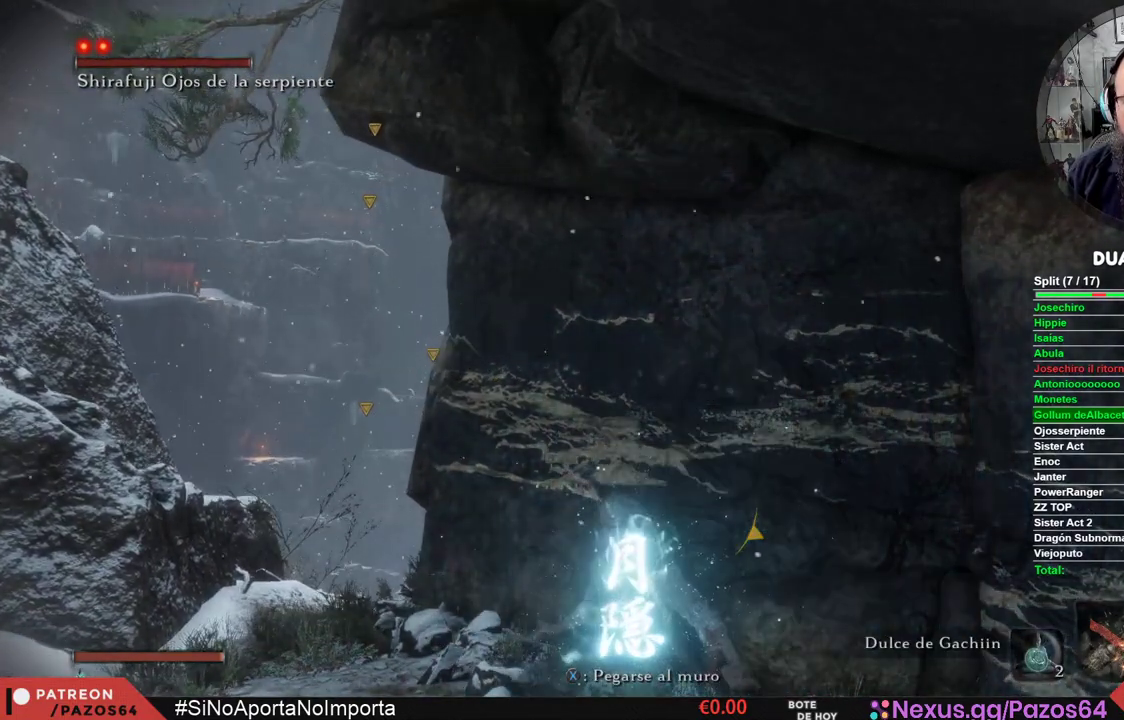
{"buttons": [], "left_stick": "center", "right_stick": "right", "events": [[350, "right_stick", "right"], [400, "left_stick", "center"]]}
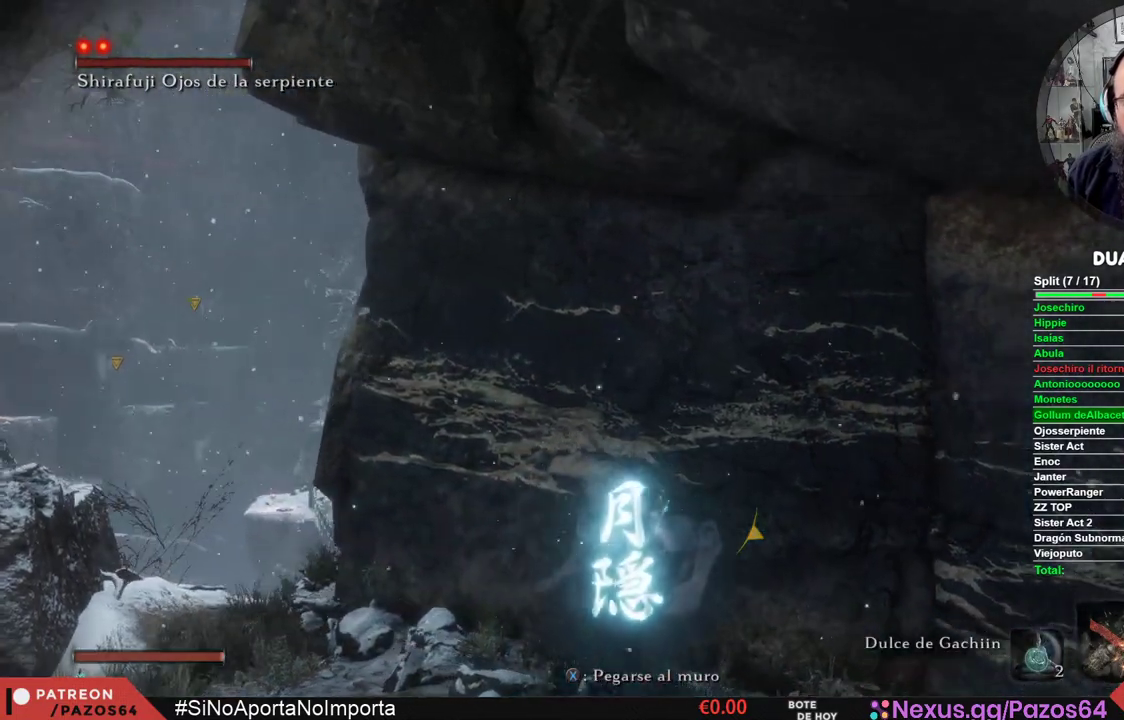
{"buttons": [], "left_stick": "center", "right_stick": "center", "events": [[17, "right_stick", "center"]]}
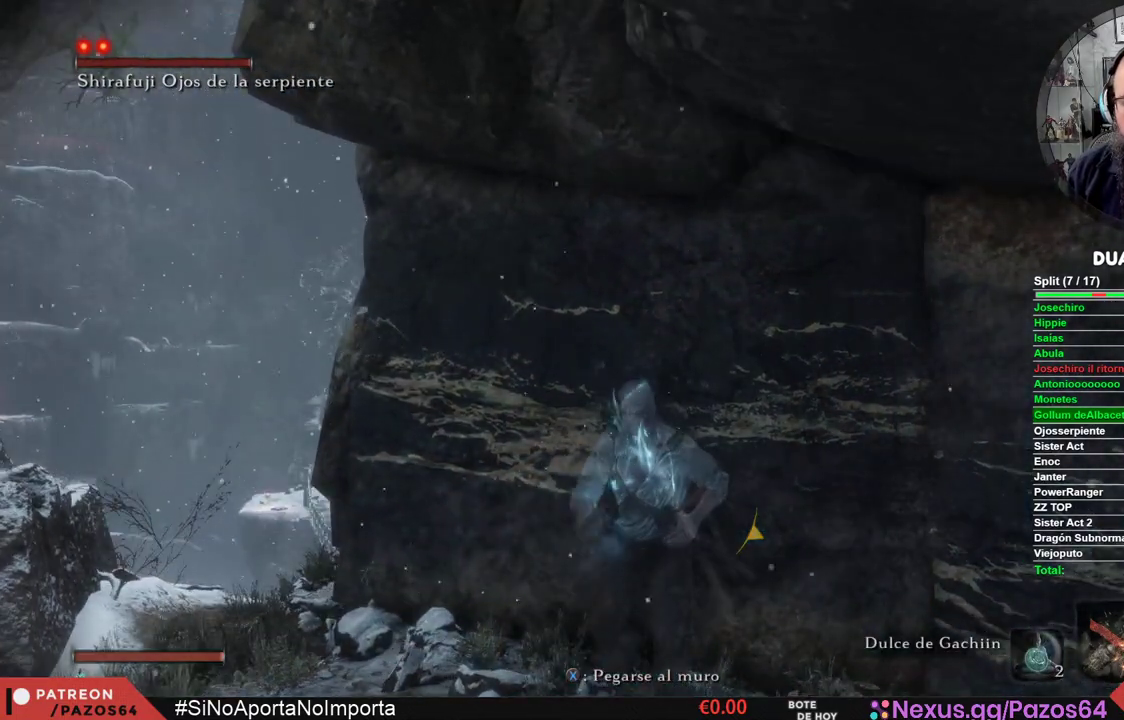
{"buttons": [], "left_stick": "center", "right_stick": "right", "events": [[483, "right_stick", "right"]]}
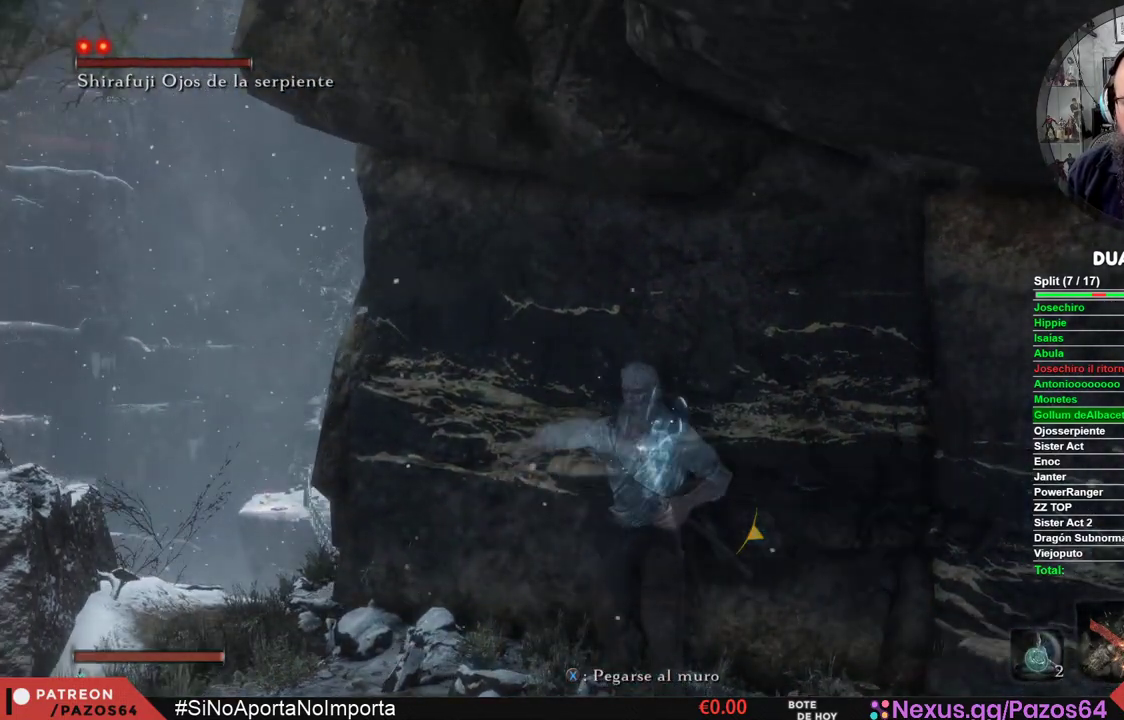
{"buttons": [], "left_stick": "center", "right_stick": "down", "events": [[133, "right_stick", "up"], [283, "right_stick", "center"], [433, "right_stick", "down"]]}
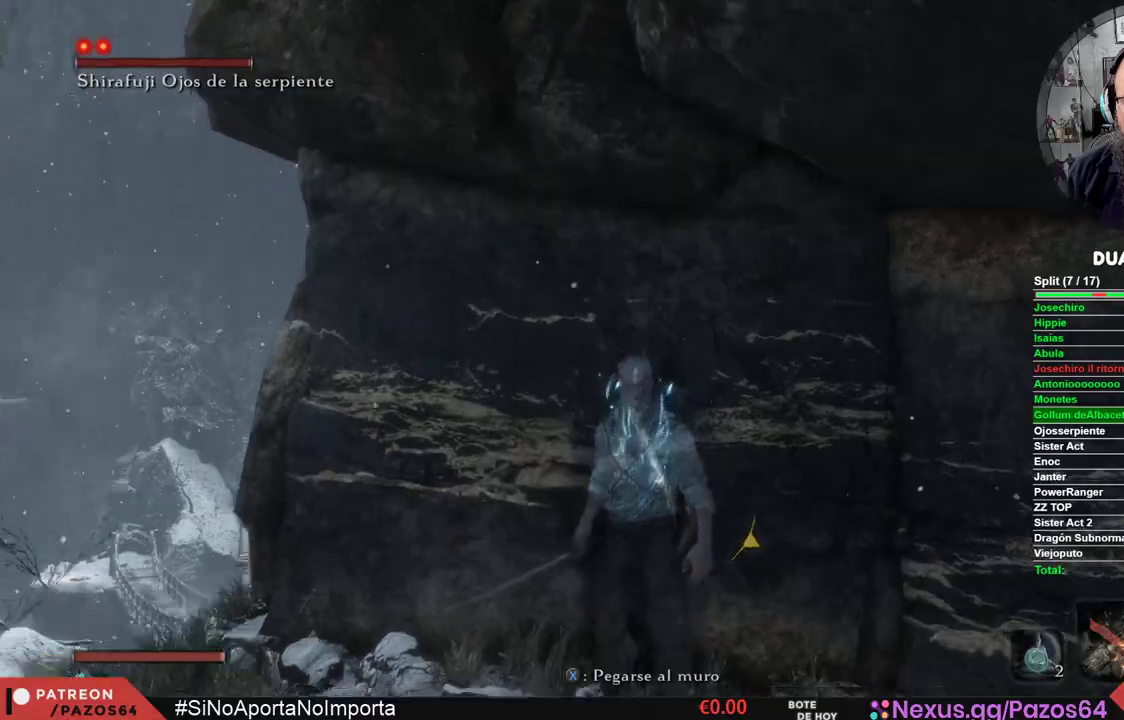
{"buttons": ["B"], "left_stick": "left", "right_stick": "center", "events": [[167, "left_stick", "left"], [167, "right_stick", "center"], [300, "B", "down"]]}
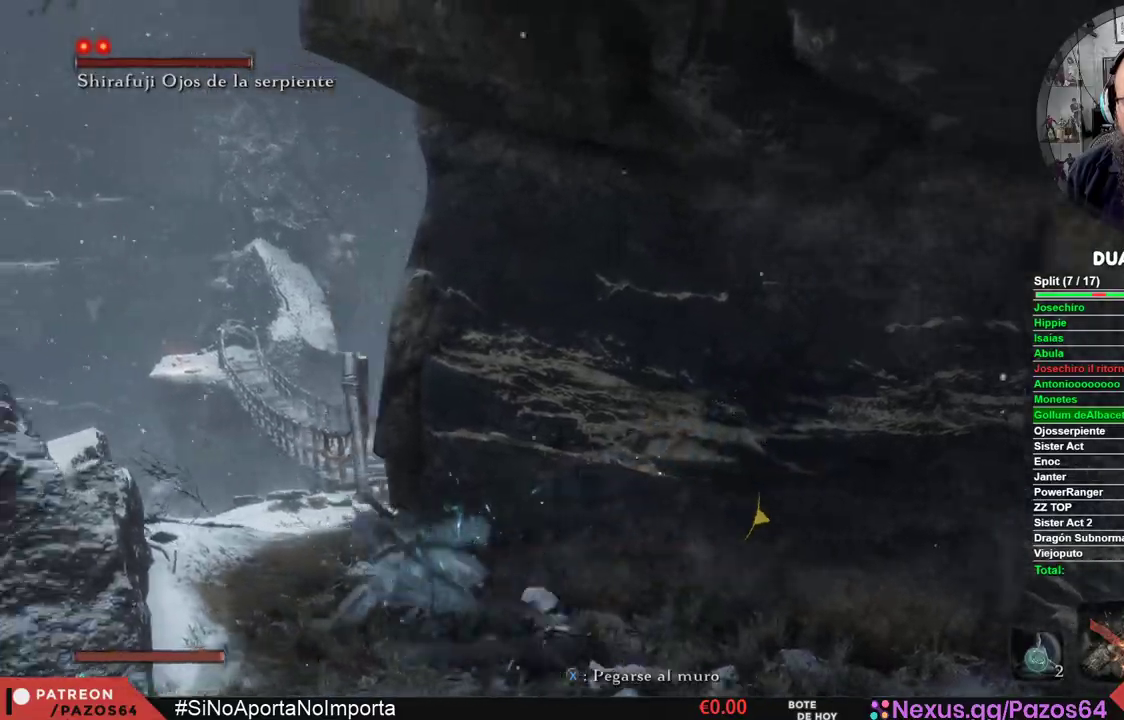
{"buttons": ["B"], "left_stick": "up", "right_stick": "center", "events": [[33, "left_stick", "up-left"], [283, "left_stick", "up"]]}
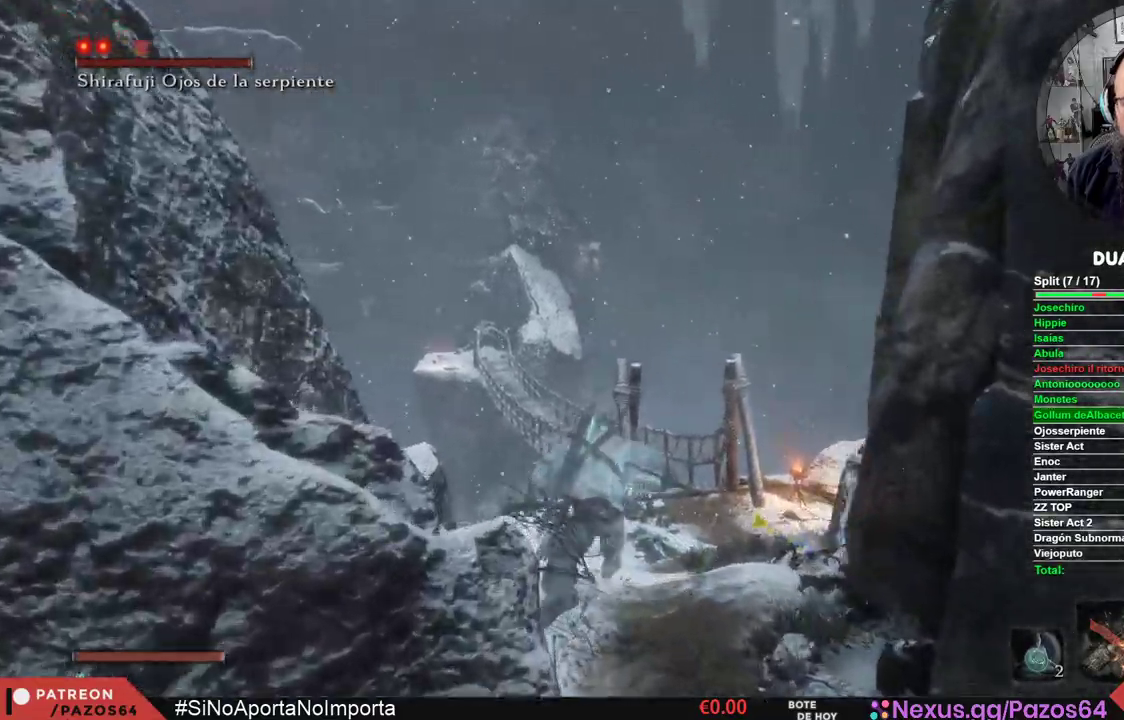
{"buttons": ["B"], "left_stick": "up", "right_stick": "center", "events": []}
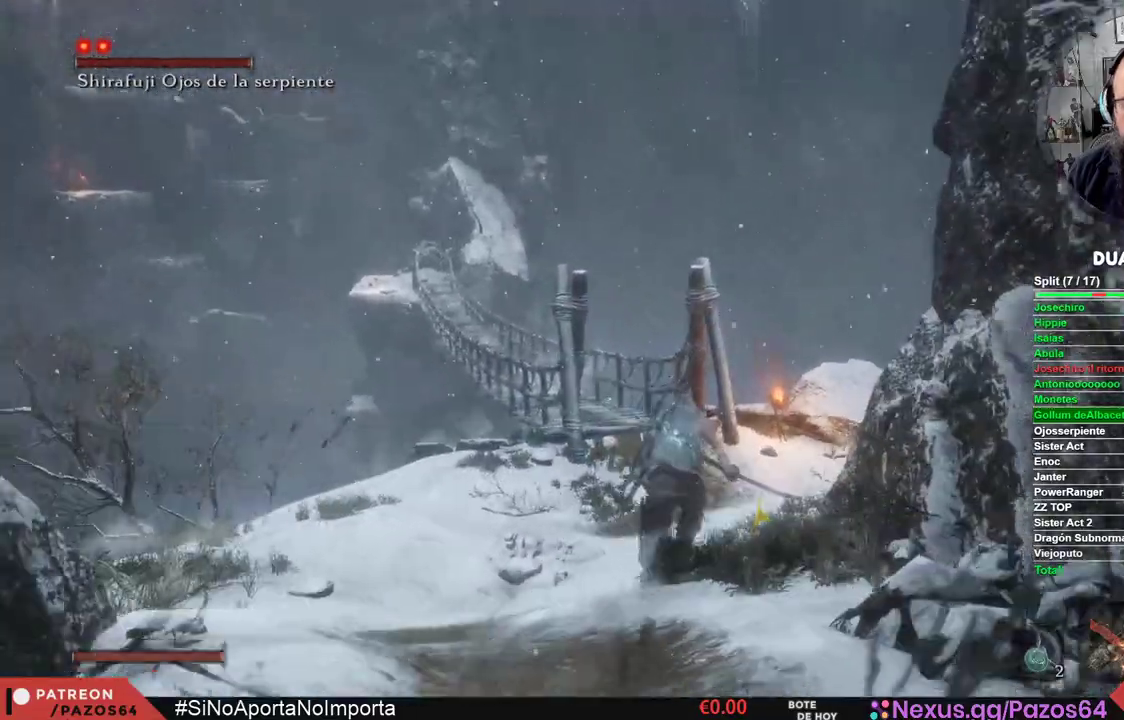
{"buttons": ["B"], "left_stick": "up", "right_stick": "center", "events": []}
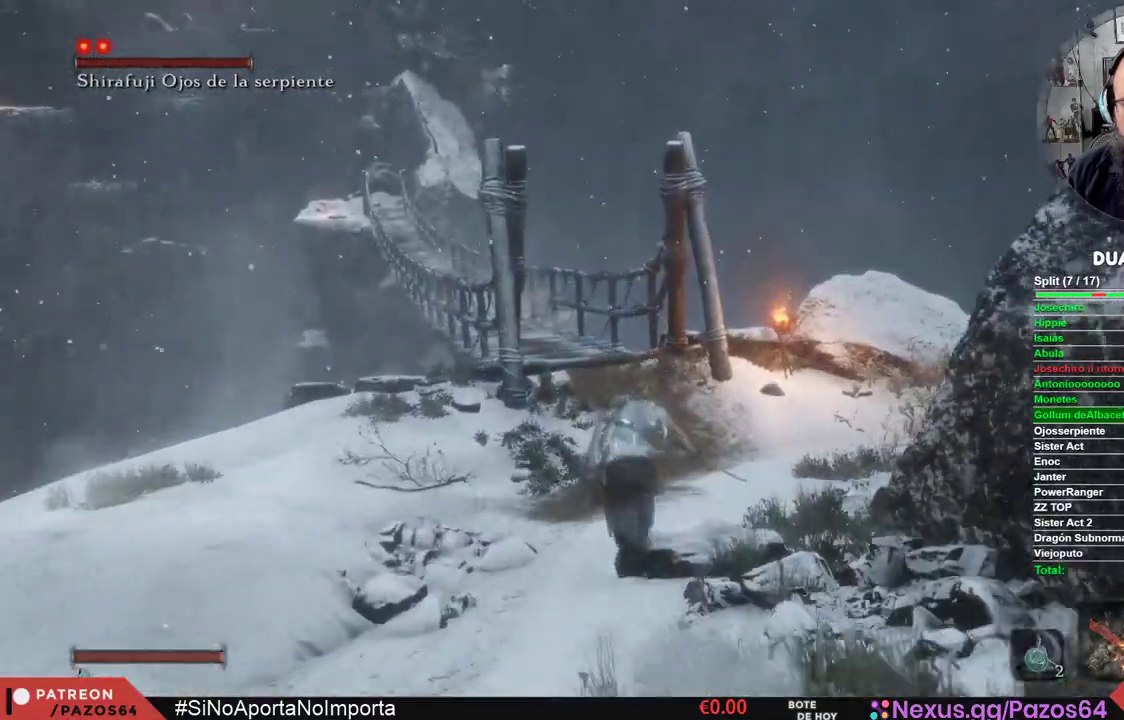
{"buttons": ["B"], "left_stick": "up", "right_stick": "center", "events": []}